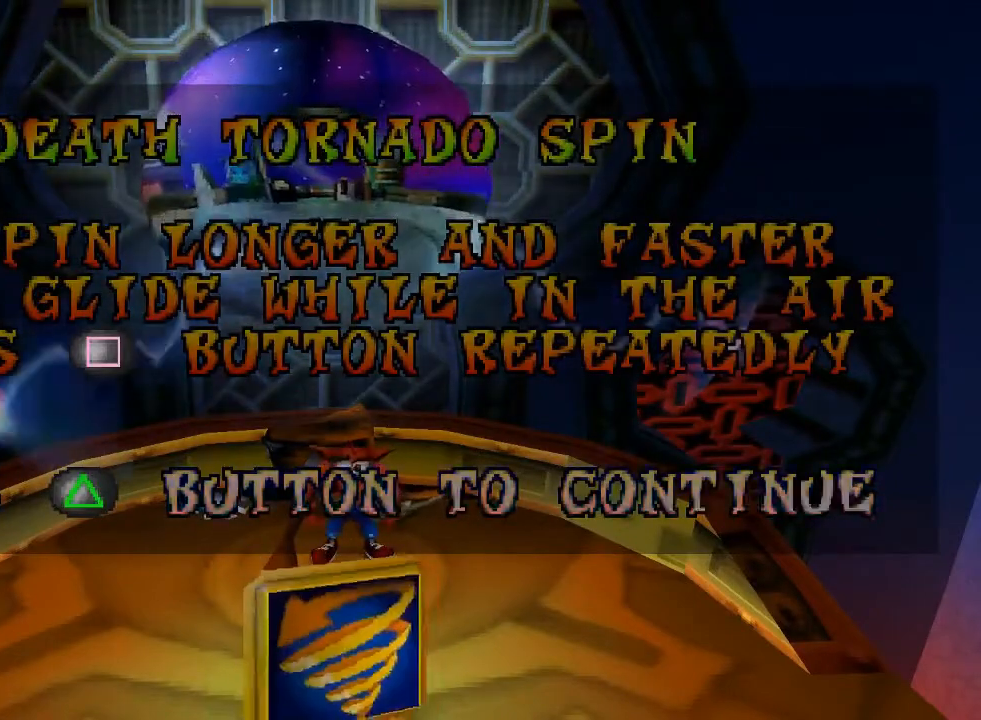
Gameplay with a controller (PlayStation layout); each line is a JSON object with the inputs held at the frame after it (dt_ms = milliseconds from this image to that frame). "events" lists button and stick changes between this image and that frame as [ms after this image, input, new state], when the widget could be followed in between. Not read: L3 R3 right_stick.
{"dt_ms": 500, "buttons": [], "left_stick": "center", "events": [[167, "SQUARE", "down"], [267, "SQUARE", "up"]]}
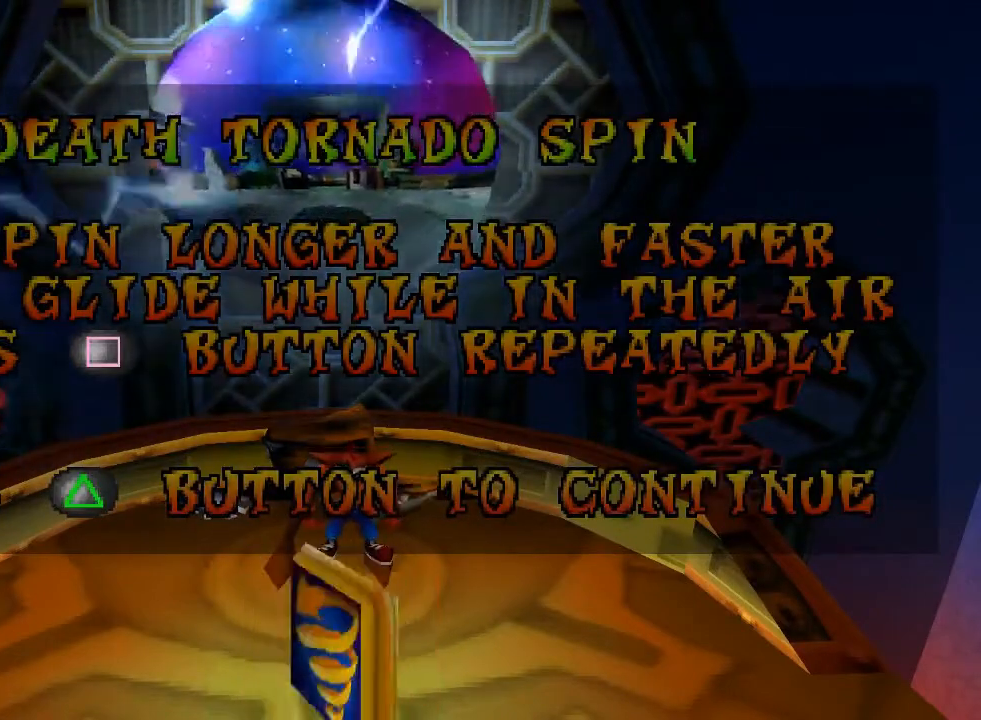
{"dt_ms": 500, "buttons": [], "left_stick": "center", "events": [[67, "TRIANGLE", "down"], [233, "TRIANGLE", "up"]]}
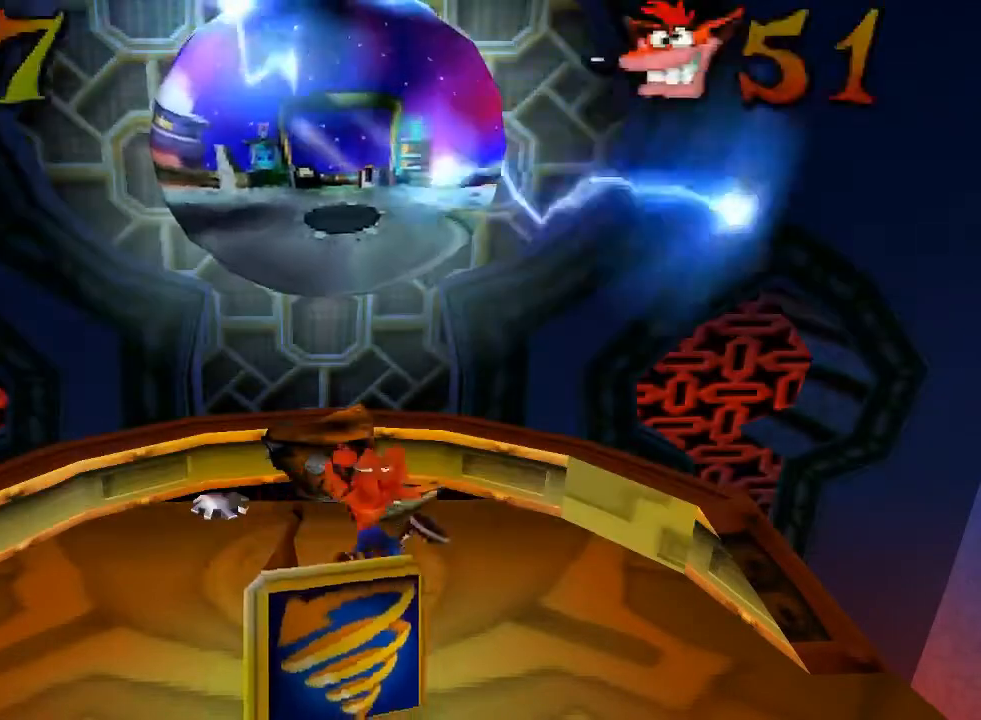
{"dt_ms": 500, "buttons": [], "left_stick": "center", "events": []}
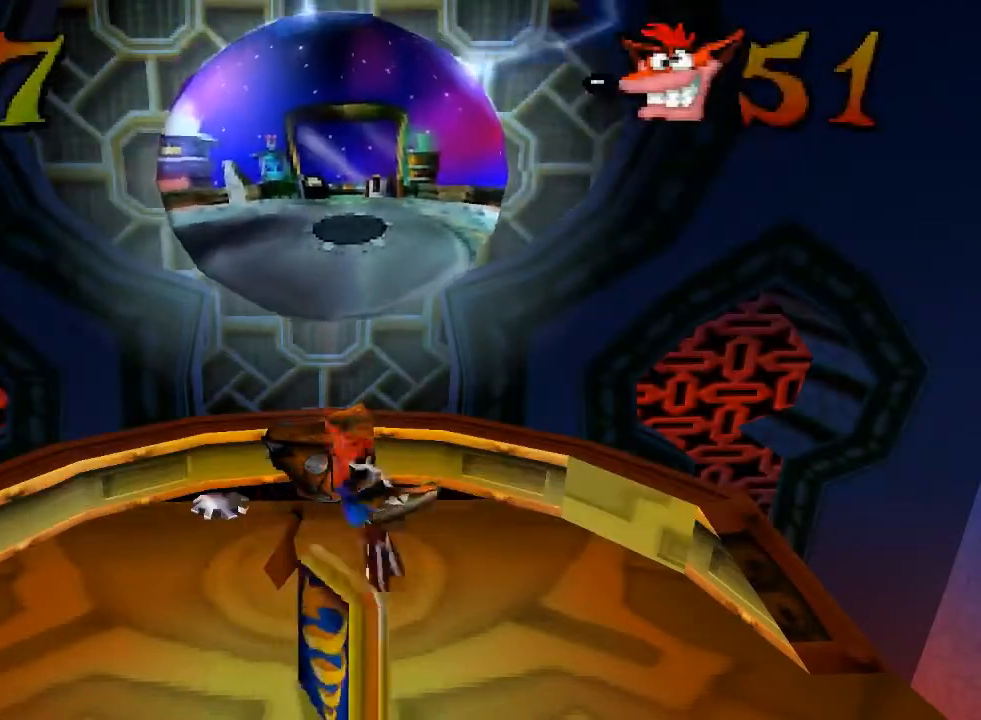
{"dt_ms": 500, "buttons": [], "left_stick": "center", "events": []}
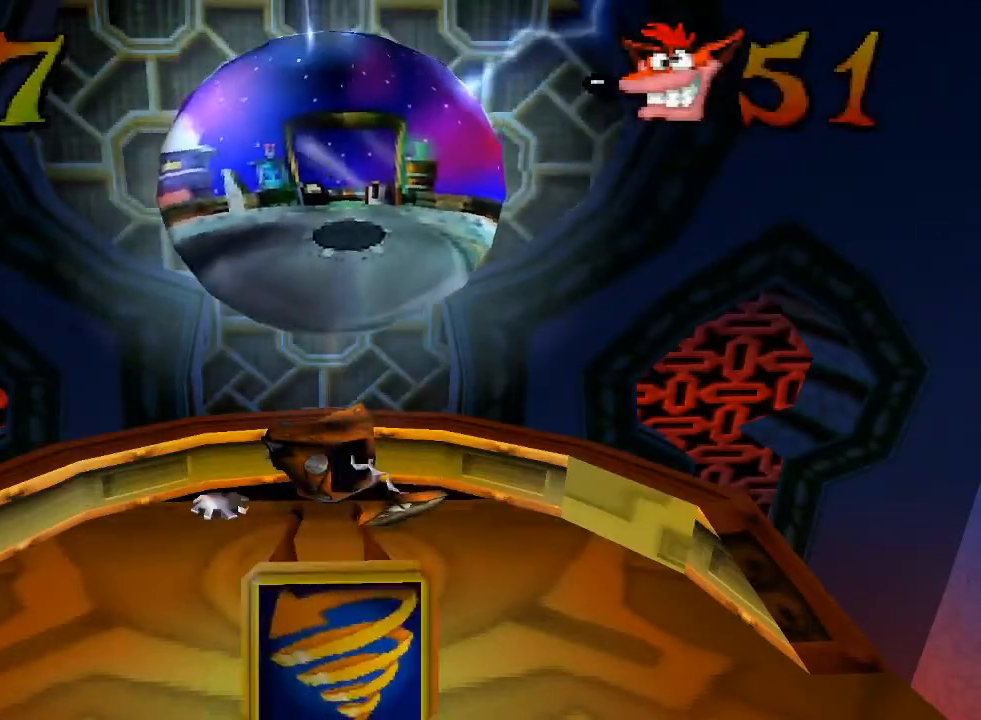
{"dt_ms": 500, "buttons": [], "left_stick": "center", "events": []}
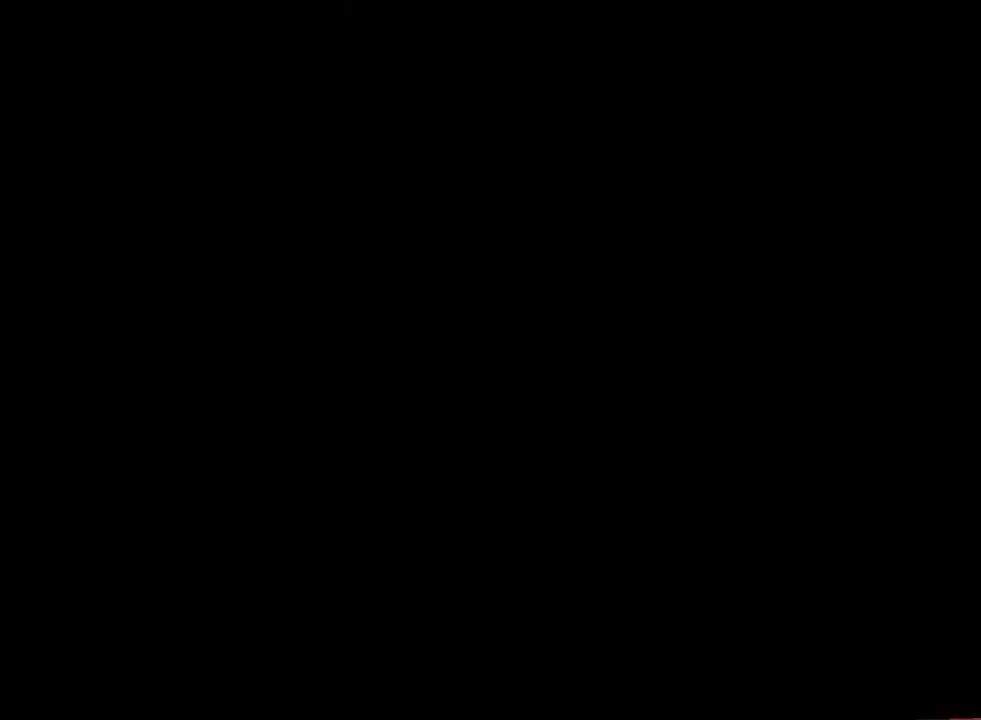
{"dt_ms": 500, "buttons": [], "left_stick": "center", "events": []}
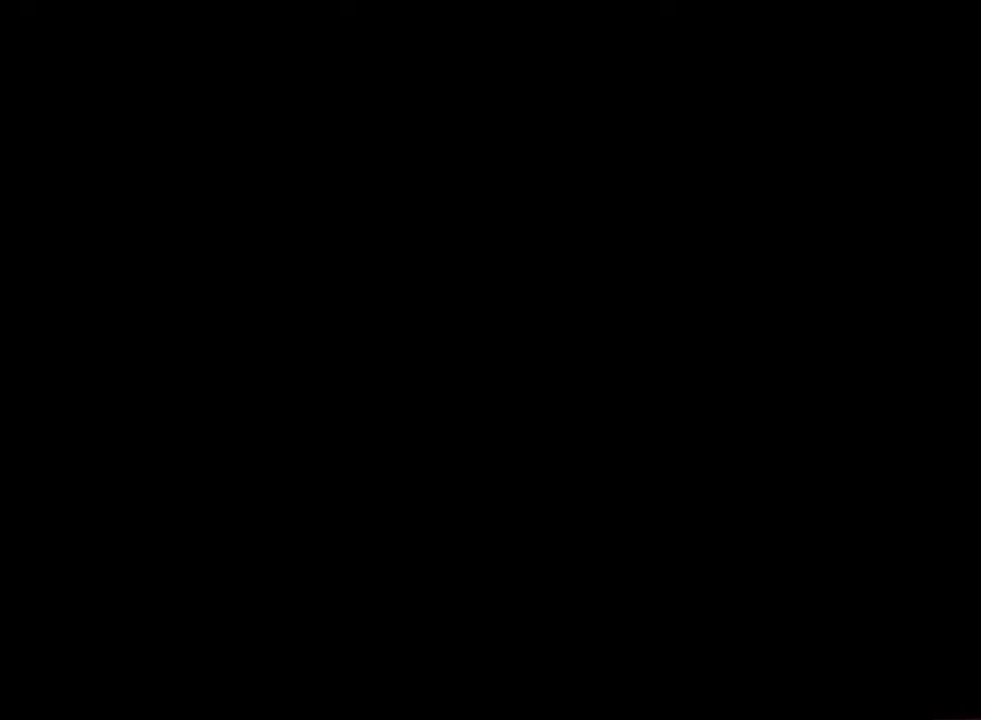
{"dt_ms": 500, "buttons": ["TRIANGLE"], "left_stick": "center", "events": [[333, "TRIANGLE", "down"], [367, "TRIANGLE", "up"], [433, "TRIANGLE", "down"]]}
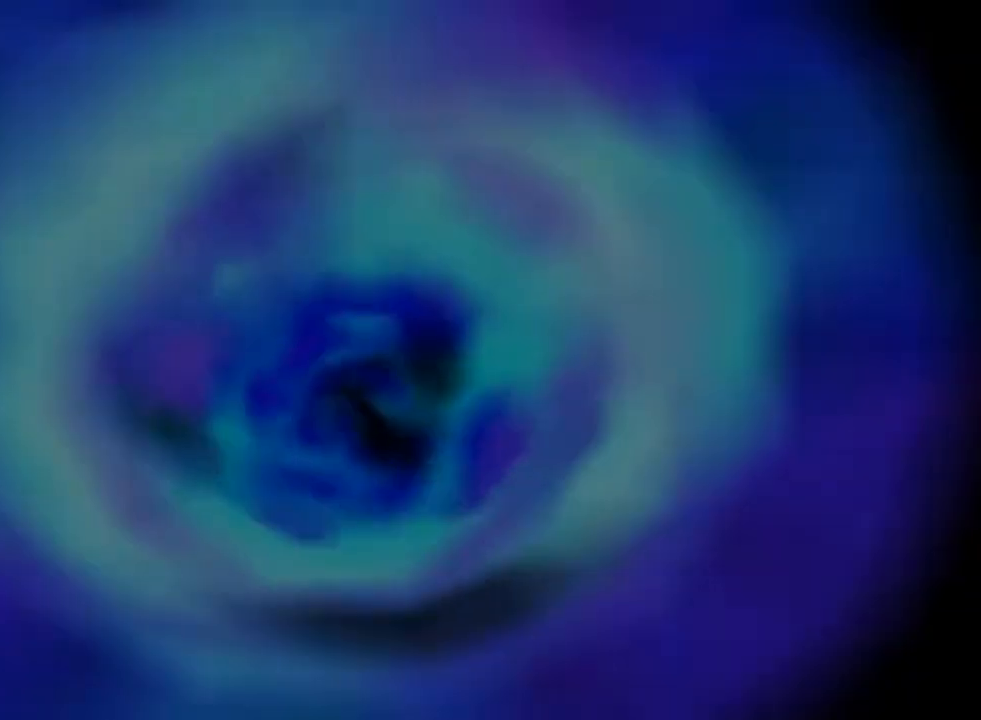
{"dt_ms": 500, "buttons": [], "left_stick": "center", "events": [[33, "TRIANGLE", "up"], [133, "TRIANGLE", "down"], [167, "TRIANGLE", "up"]]}
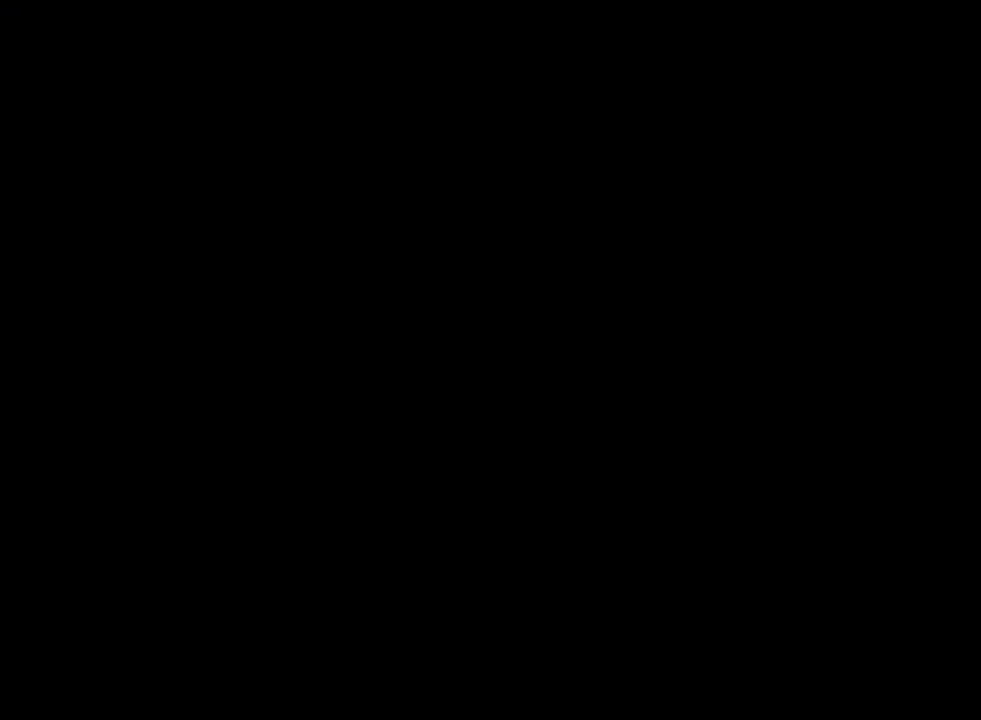
{"dt_ms": 500, "buttons": [], "left_stick": "center", "events": []}
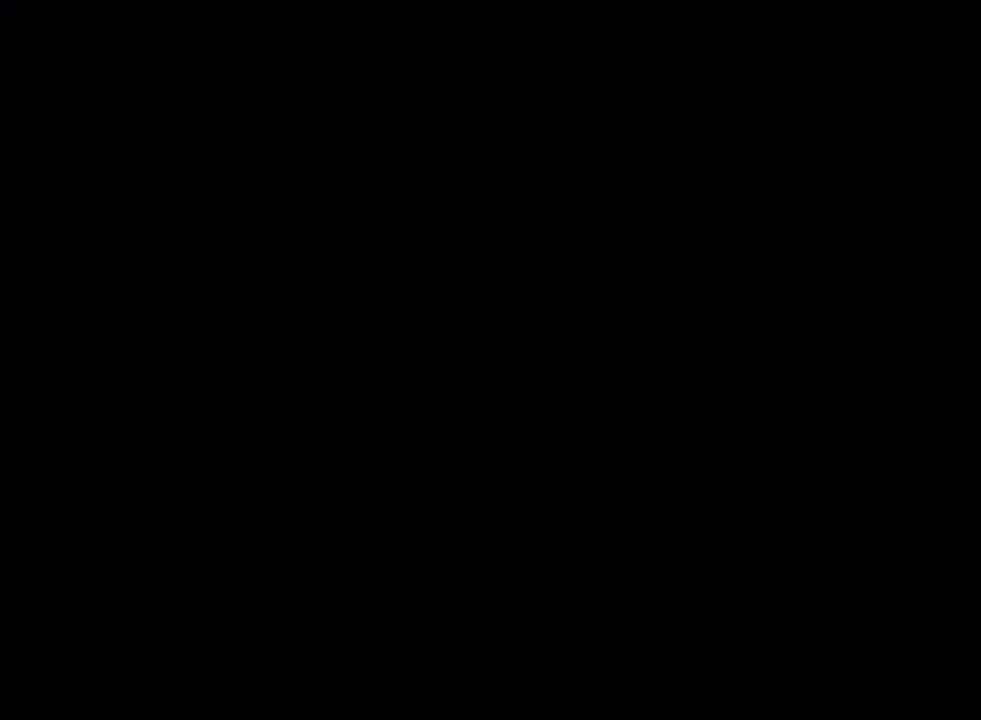
{"dt_ms": 500, "buttons": [], "left_stick": "center", "events": []}
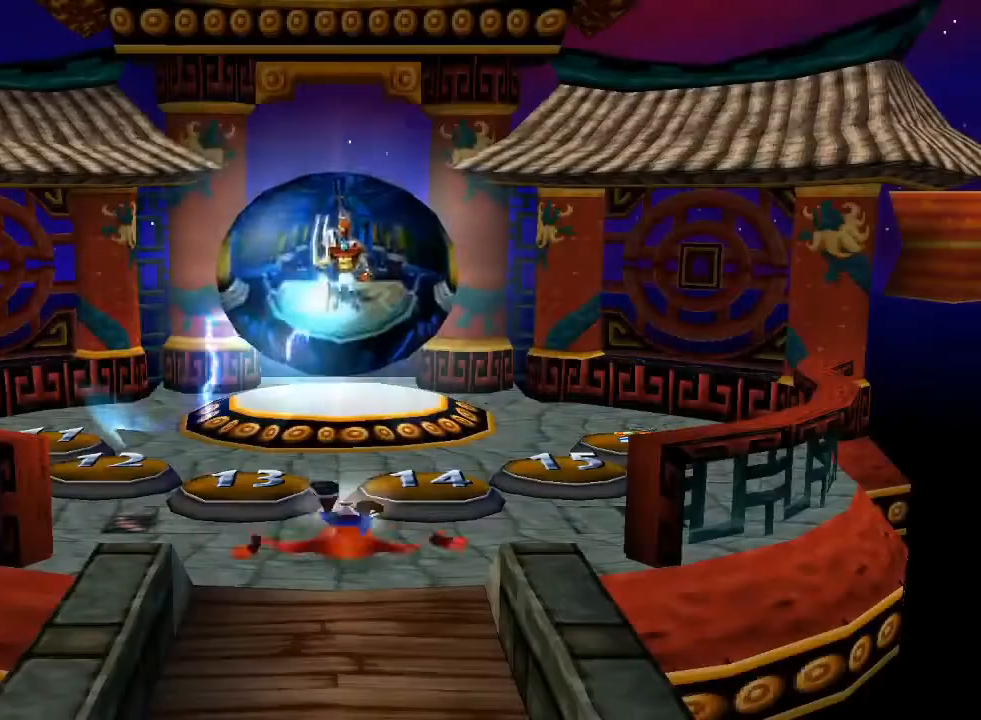
{"dt_ms": 500, "buttons": ["DPAD_DOWN"], "left_stick": "center", "events": [[400, "DPAD_DOWN", "down"]]}
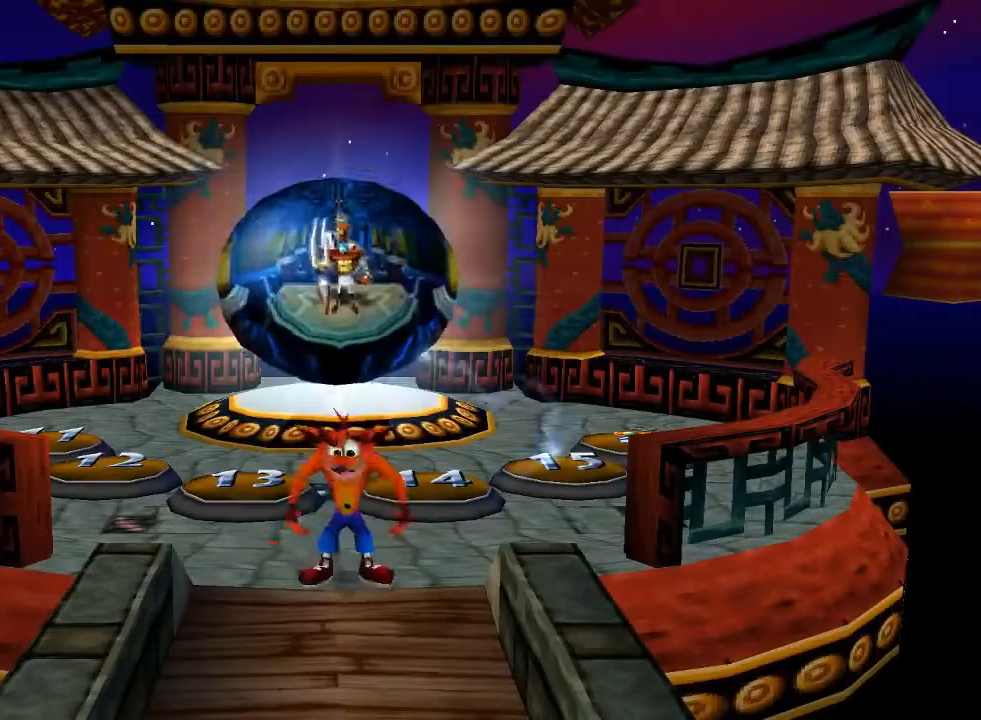
{"dt_ms": 500, "buttons": ["SQUARE", "DPAD_DOWN"], "left_stick": "center", "events": [[100, "CROSS", "down"], [167, "CROSS", "up"], [300, "SQUARE", "down"], [400, "SQUARE", "up"], [500, "SQUARE", "down"]]}
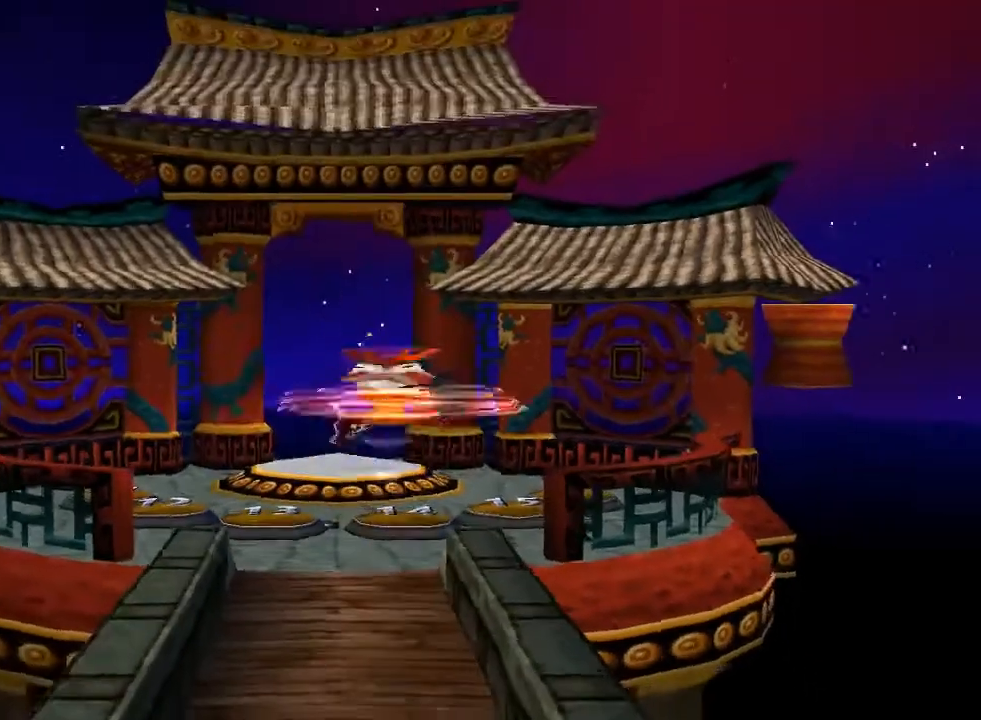
{"dt_ms": 500, "buttons": ["DPAD_DOWN"], "left_stick": "center", "events": [[100, "SQUARE", "up"], [200, "SQUARE", "down"], [300, "SQUARE", "up"]]}
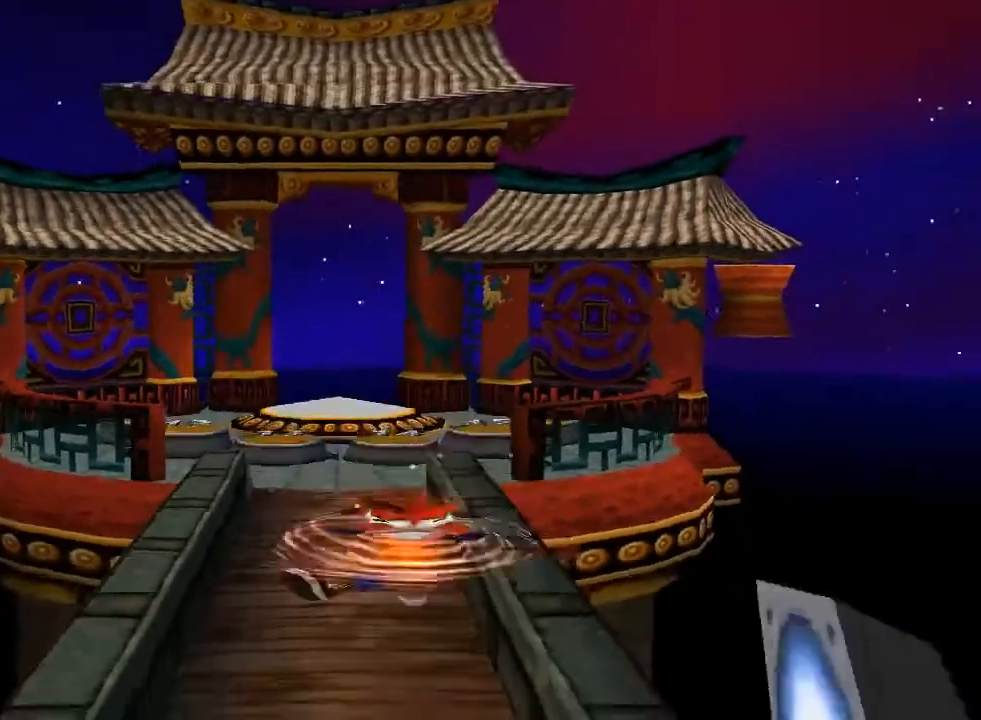
{"dt_ms": 1000, "buttons": ["DPAD_DOWN", "DPAD_LEFT"], "left_stick": "center"}
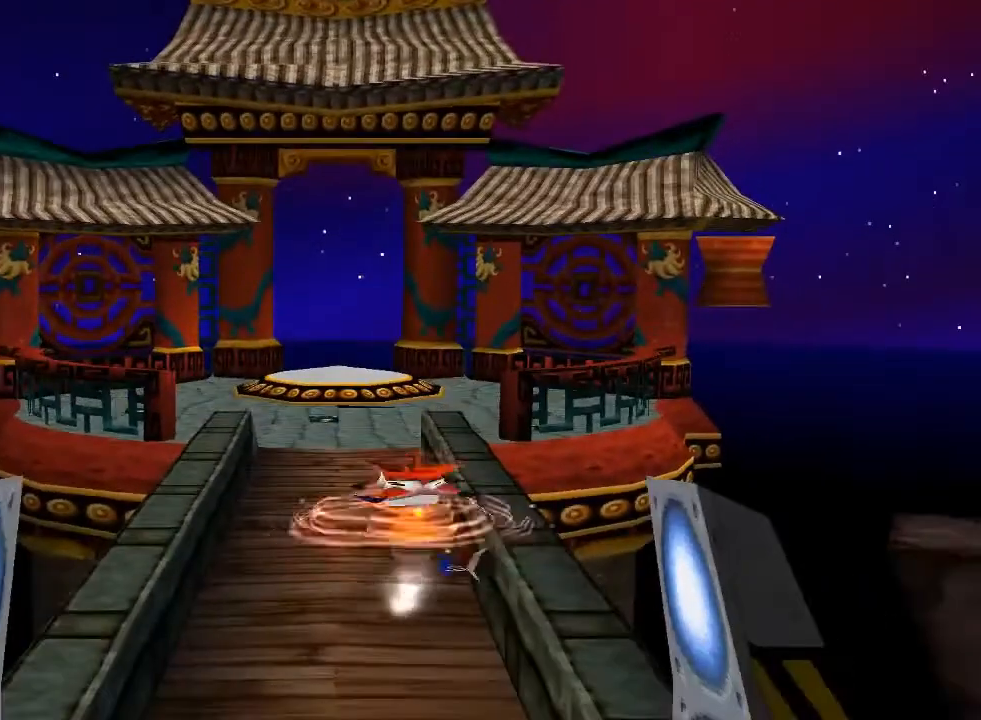
{"dt_ms": 500, "buttons": ["DPAD_DOWN"], "left_stick": "center", "events": [[133, "DPAD_LEFT", "up"]]}
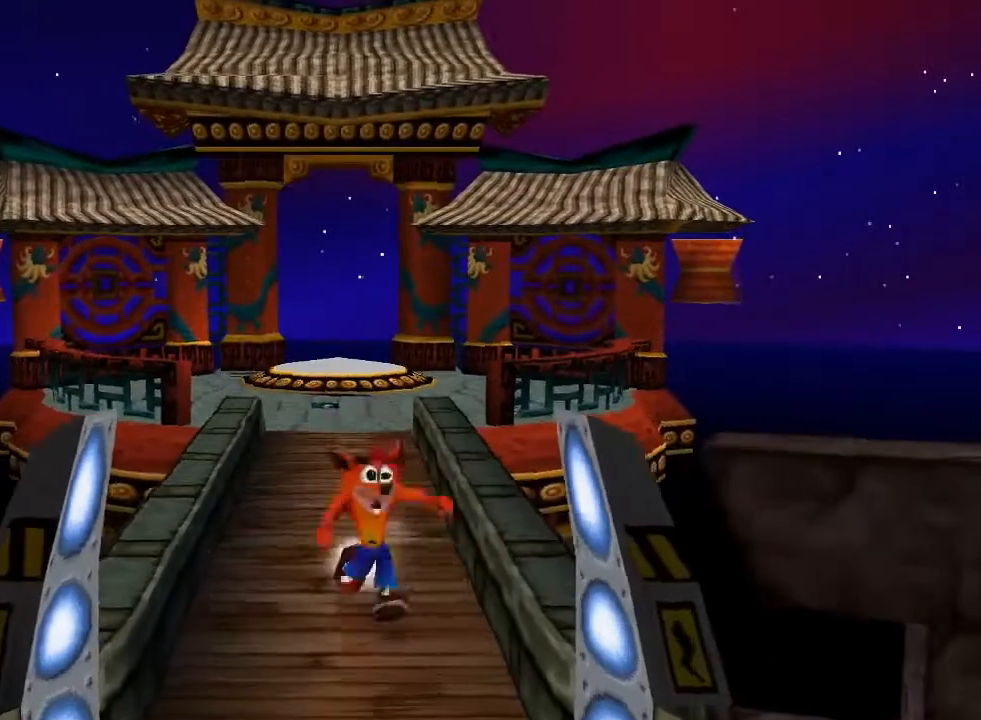
{"dt_ms": 500, "buttons": ["SQUARE", "DPAD_DOWN", "DPAD_LEFT"], "left_stick": "center", "events": [[200, "SQUARE", "down"], [267, "DPAD_LEFT", "down"], [367, "SQUARE", "up"], [467, "SQUARE", "down"]]}
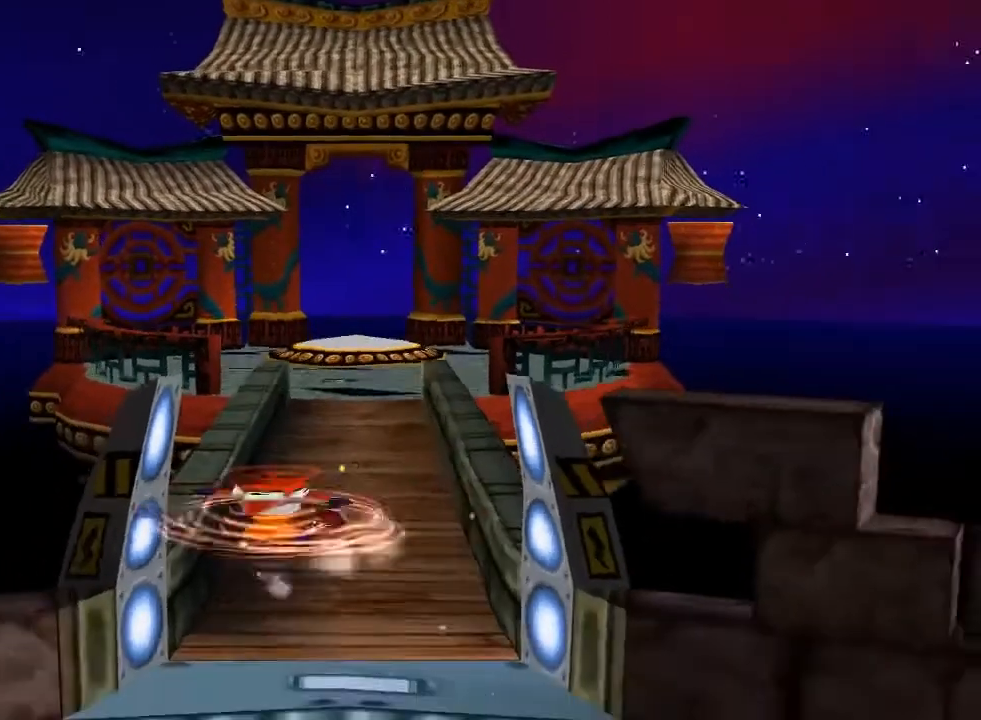
{"dt_ms": 500, "buttons": ["DPAD_DOWN"], "left_stick": "center", "events": [[67, "SQUARE", "up"], [100, "DPAD_LEFT", "up"], [167, "SQUARE", "down"], [267, "DPAD_RIGHT", "down"], [267, "SQUARE", "up"], [300, "SQUARE", "down"], [333, "DPAD_RIGHT", "up"], [433, "SQUARE", "up"]]}
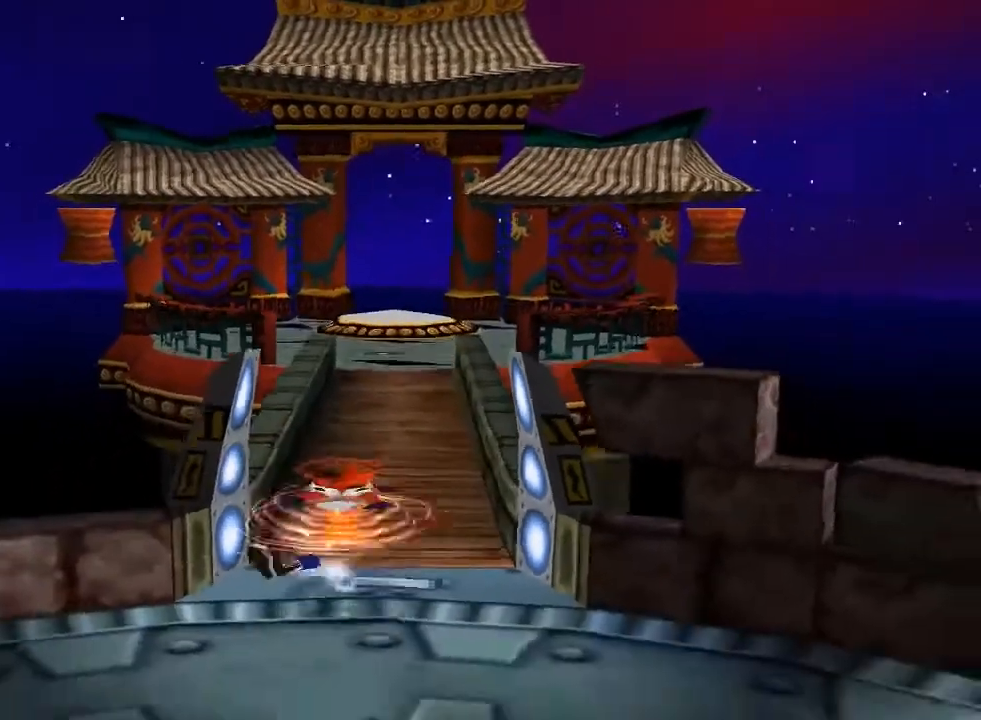
{"dt_ms": 500, "buttons": ["CROSS", "DPAD_DOWN"], "left_stick": "center", "events": [[100, "CROSS", "down"], [367, "CROSS", "up"], [467, "CROSS", "down"]]}
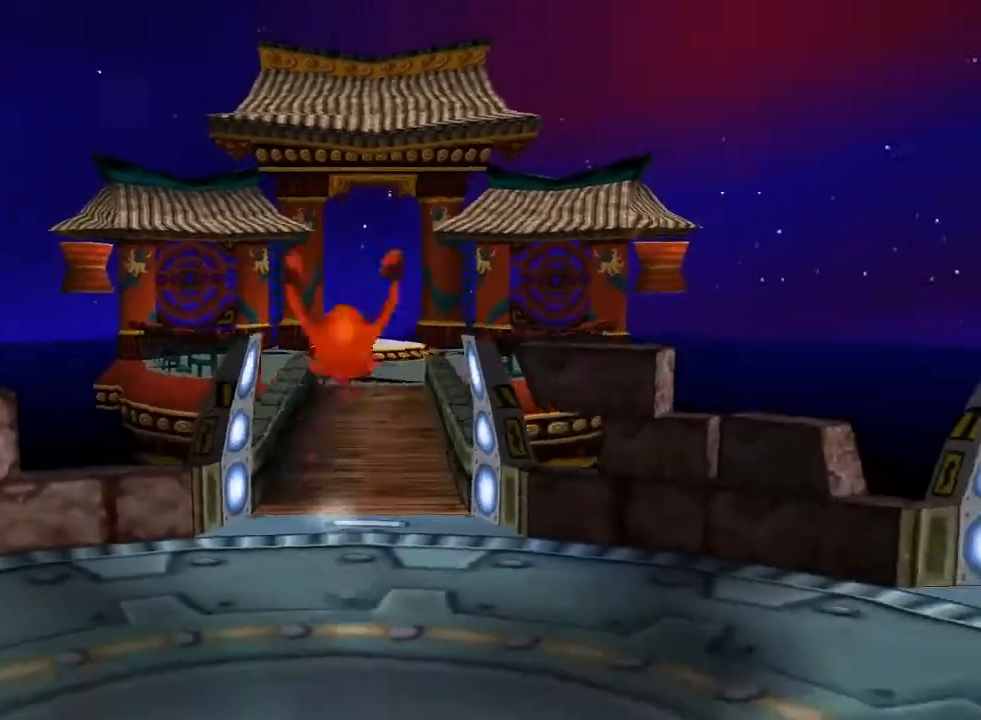
{"dt_ms": 500, "buttons": ["DPAD_DOWN"], "left_stick": "center", "events": [[200, "CROSS", "up"], [333, "SQUARE", "down"], [467, "SQUARE", "up"]]}
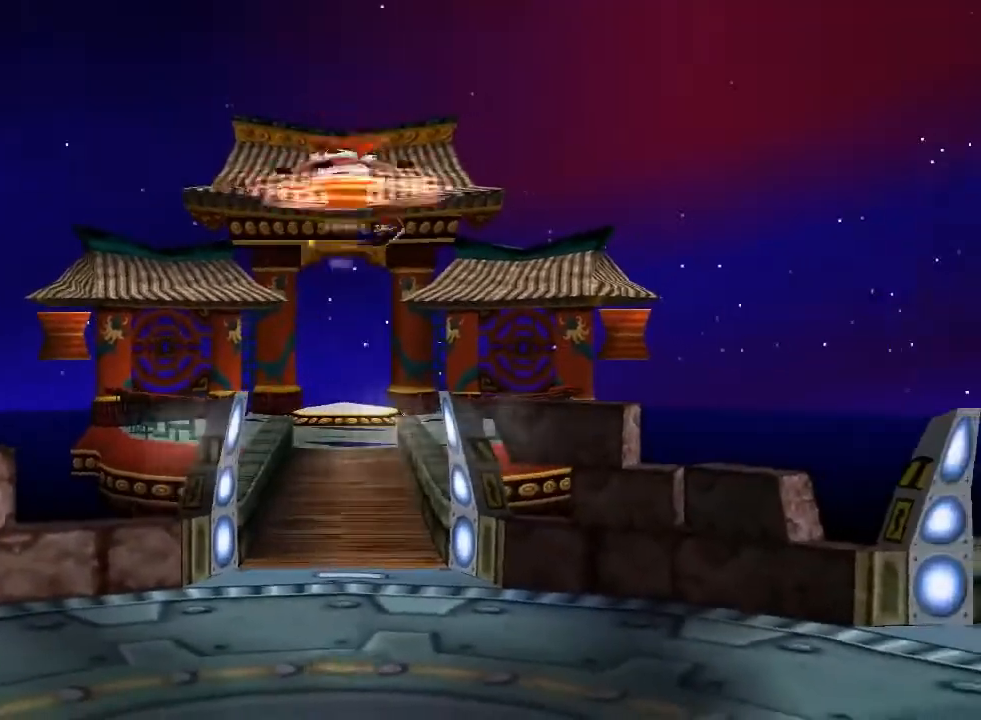
{"dt_ms": 500, "buttons": ["DPAD_RIGHT"], "left_stick": "center", "events": [[33, "SQUARE", "down"], [67, "SQUARE", "up"], [133, "DPAD_RIGHT", "down"], [167, "SQUARE", "down"], [267, "SQUARE", "up"], [333, "DPAD_DOWN", "up"], [367, "SQUARE", "down"], [467, "SQUARE", "up"]]}
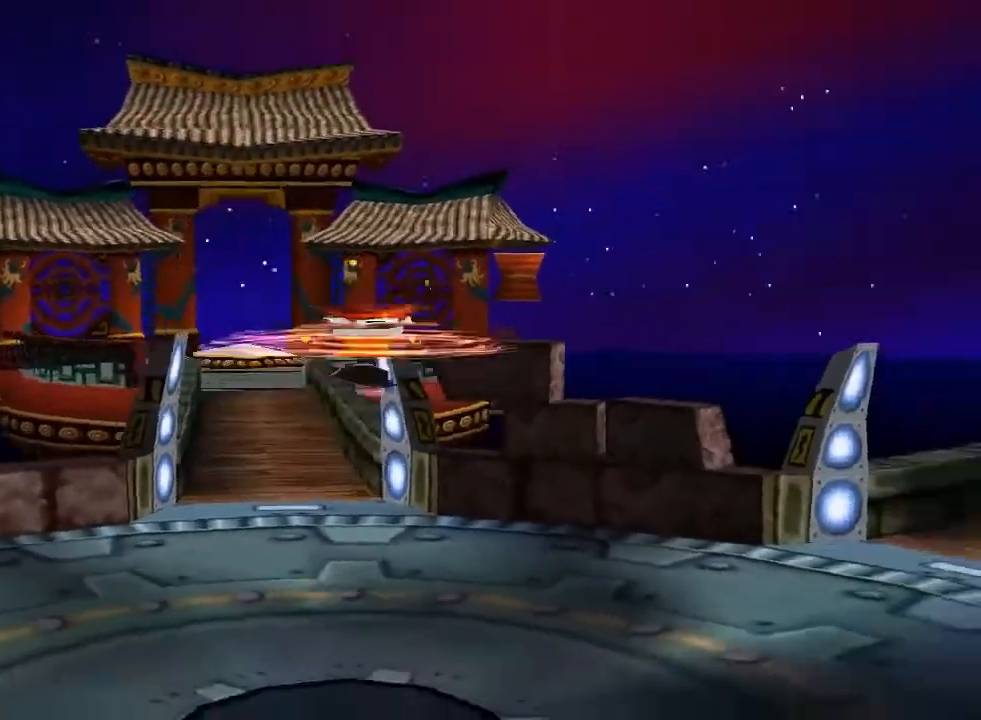
{"dt_ms": 500, "buttons": ["SQUARE", "DPAD_UP", "DPAD_RIGHT"], "left_stick": "center"}
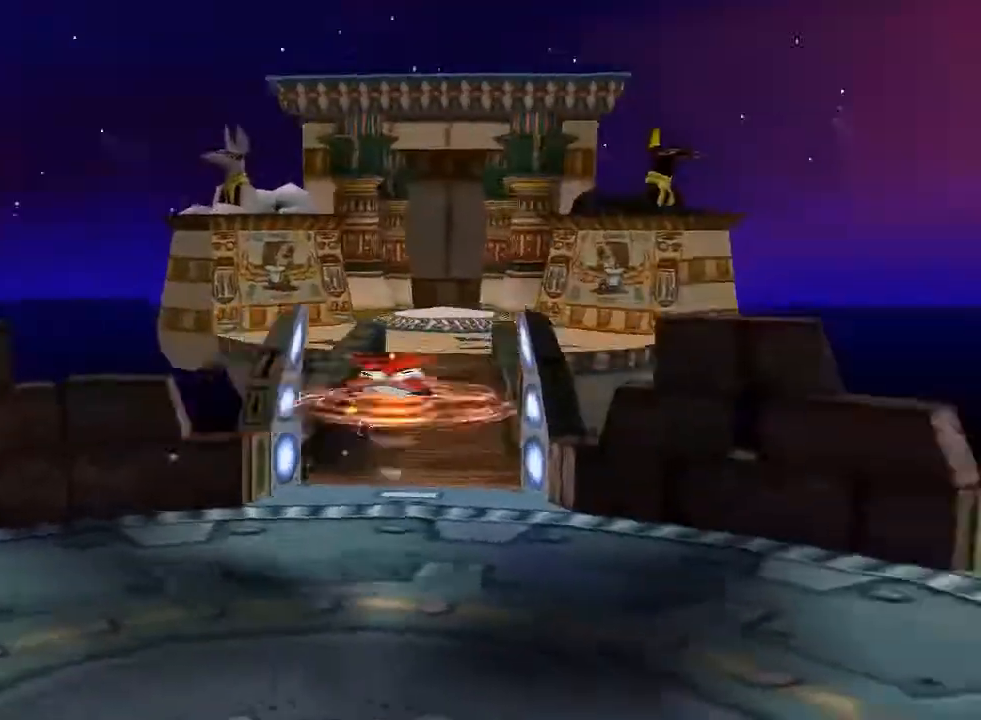
{"dt_ms": 500, "buttons": ["CROSS", "DPAD_DOWN", "DPAD_RIGHT"], "left_stick": "center"}
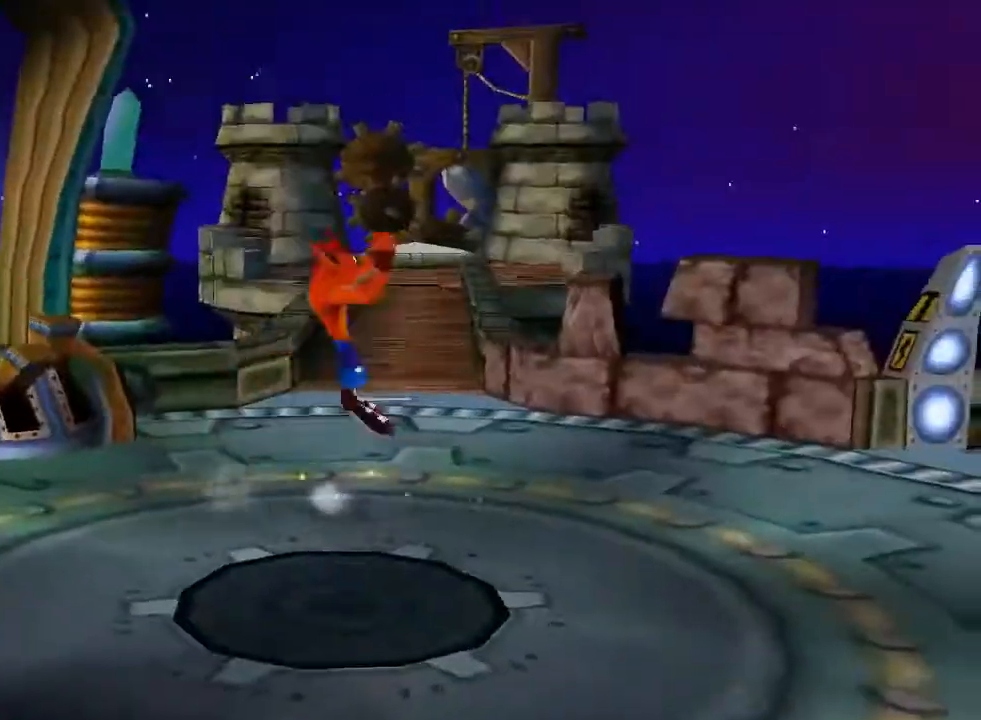
{"dt_ms": 500, "buttons": ["CROSS", "DPAD_RIGHT"], "left_stick": "center", "events": [[67, "CROSS", "up"], [67, "DPAD_DOWN", "up"], [167, "CROSS", "down"]]}
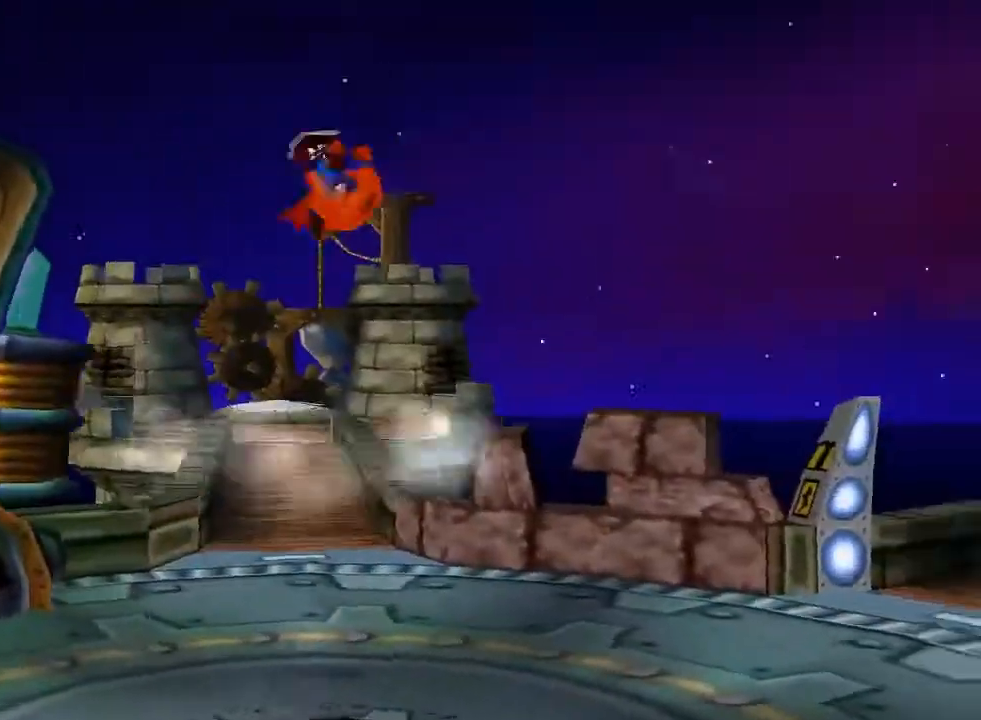
{"dt_ms": 500, "buttons": ["SQUARE", "DPAD_RIGHT"], "left_stick": "center", "events": [[300, "SQUARE", "down"], [500, "CROSS", "up"]]}
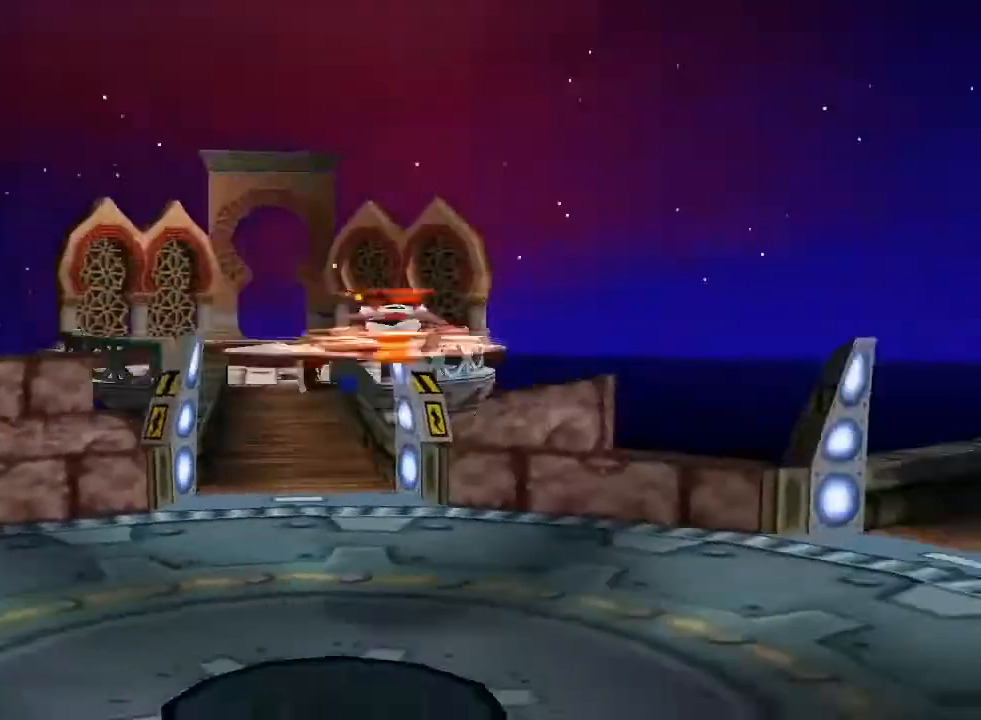
{"dt_ms": 500, "buttons": ["CROSS", "DPAD_RIGHT"], "left_stick": "center", "events": [[67, "SQUARE", "up"], [233, "DPAD_LEFT", "down"], [367, "CROSS", "down"], [467, "DPAD_LEFT", "up"]]}